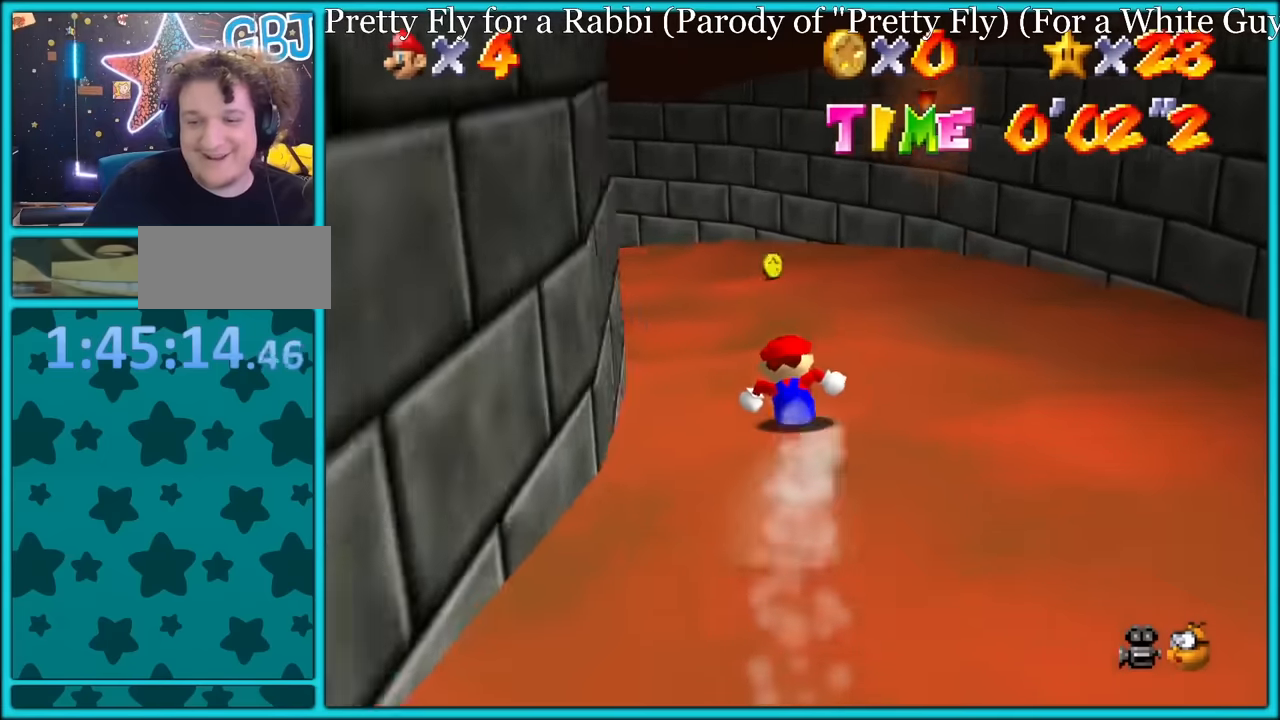
Gameplay with a controller (Nintendo layout); each line is a JSON object with the inputs held at the frame after it. "button_events" lists button changes between this image and that frame as [ms after this image, input, new state], when the widget could be followed in between (sticks are given only as held states). Not read: L3 R3.
{"buttons": [], "left_stick": "up-right", "button_events": []}
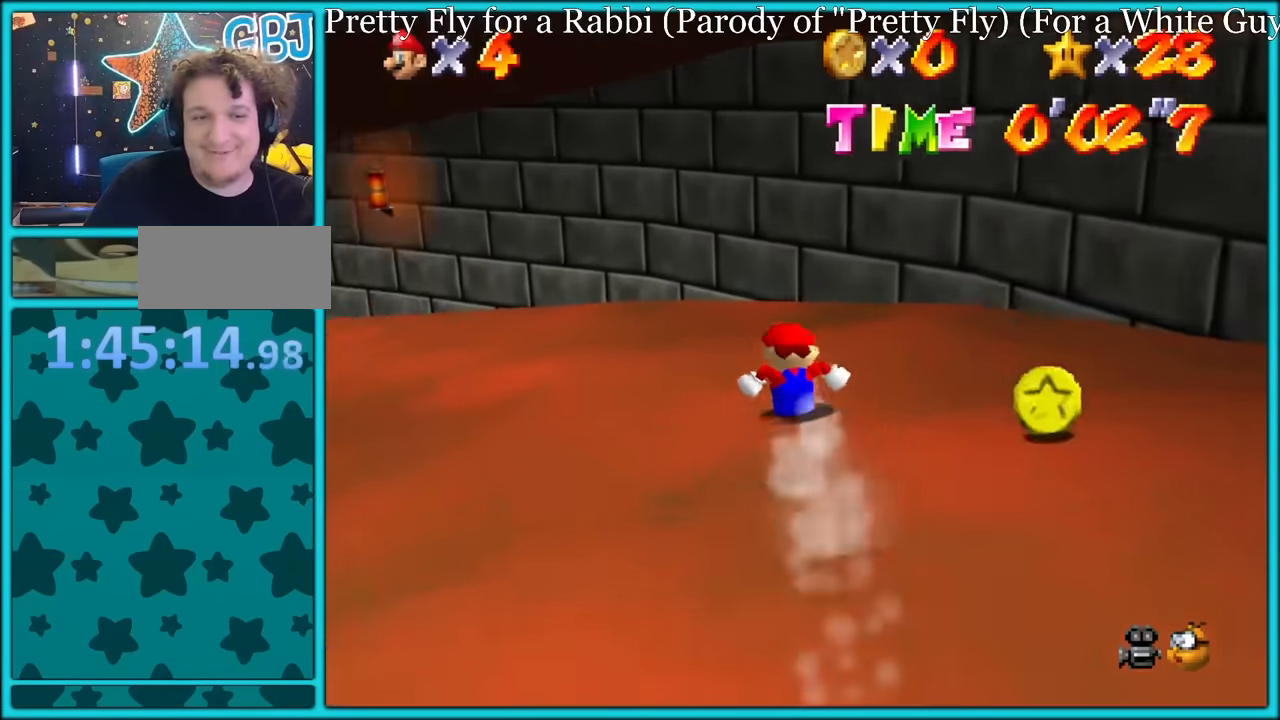
{"buttons": [], "left_stick": "up", "button_events": []}
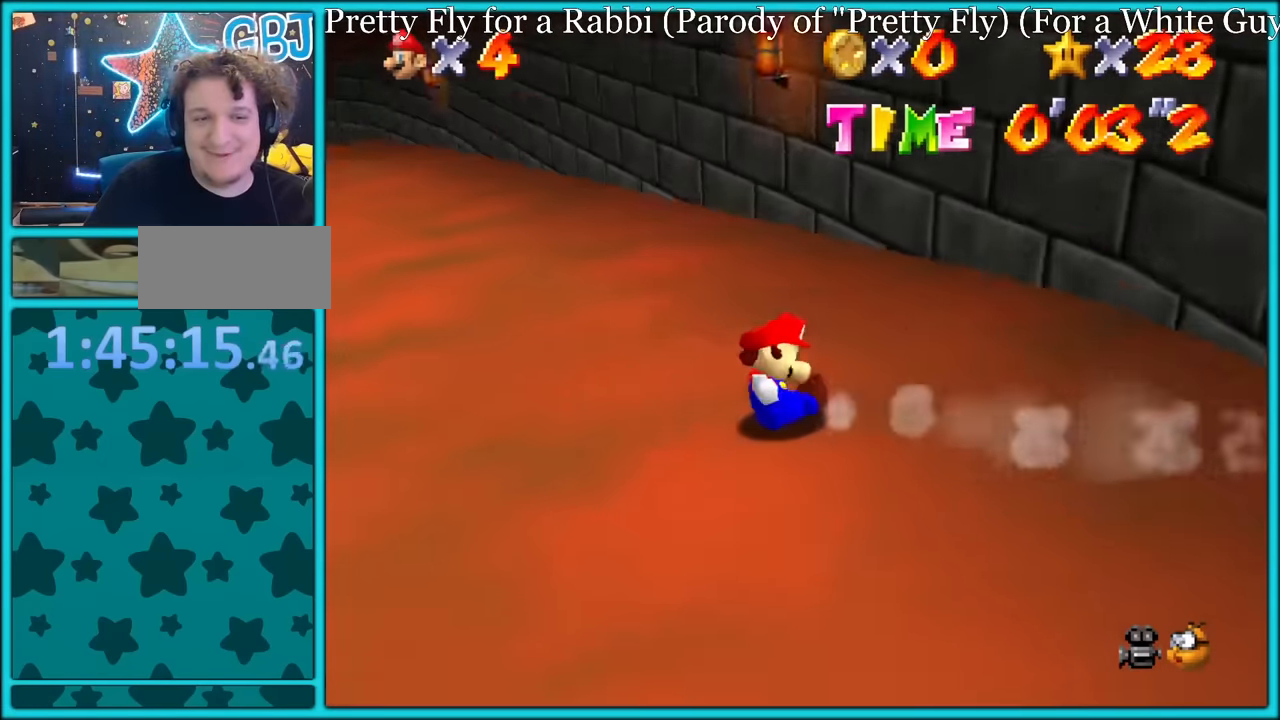
{"buttons": [], "left_stick": "up", "button_events": []}
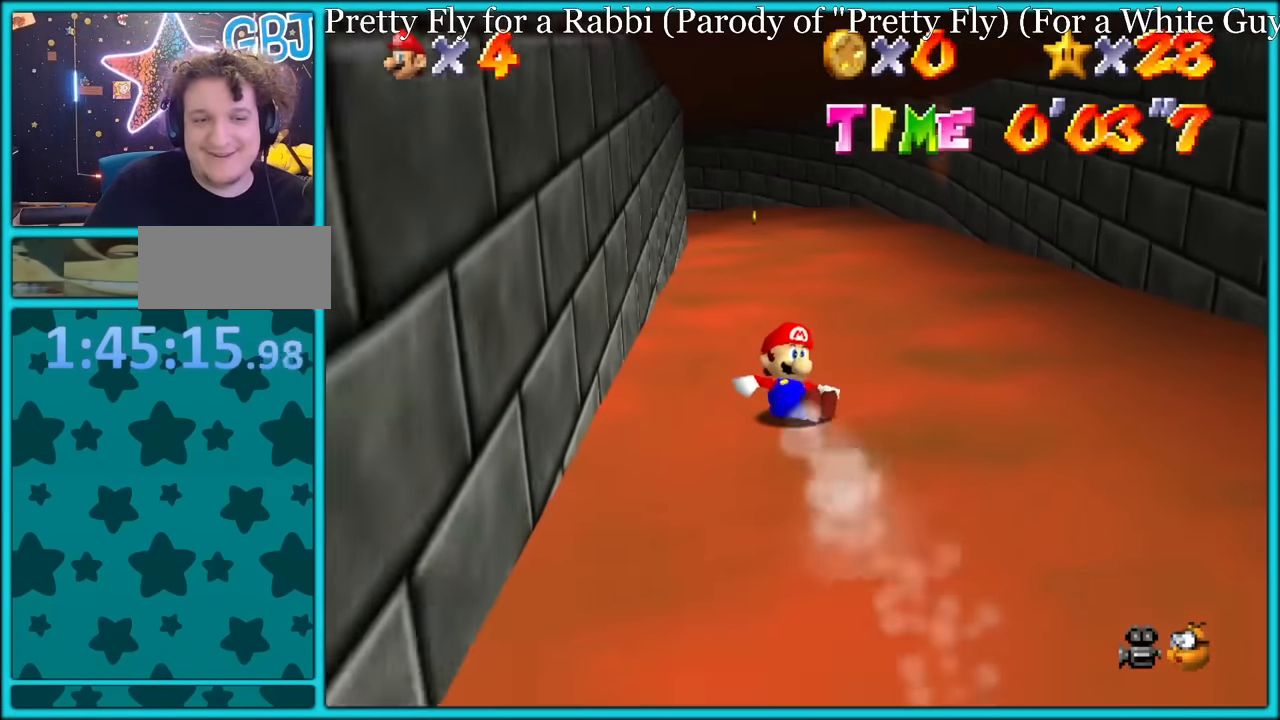
{"buttons": [], "left_stick": "up-left", "button_events": []}
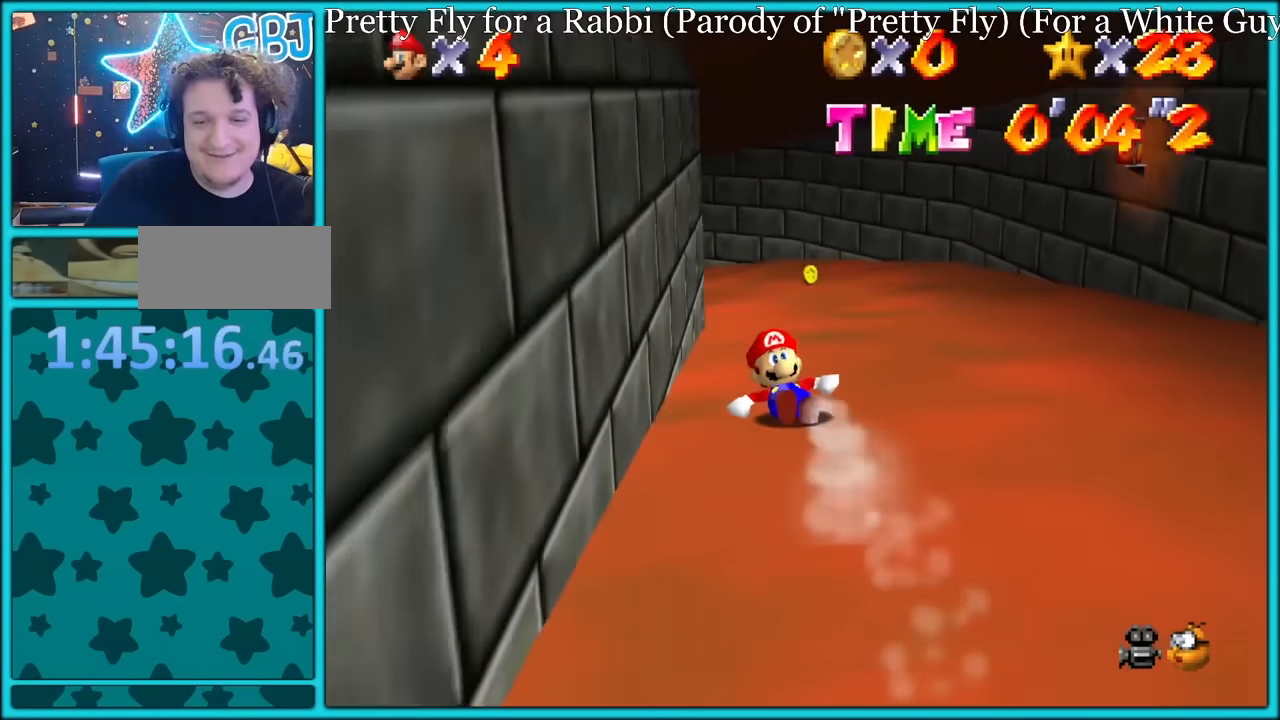
{"buttons": [], "left_stick": "left", "button_events": []}
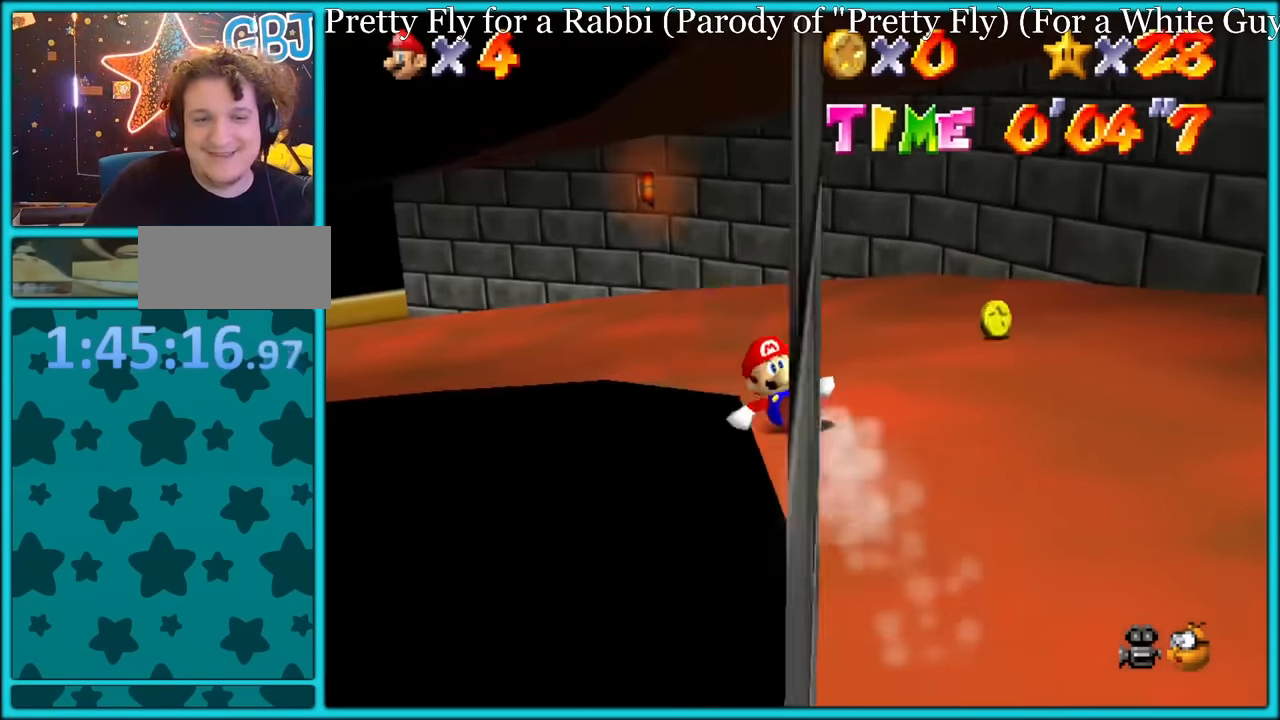
{"buttons": [], "left_stick": "up-left", "button_events": []}
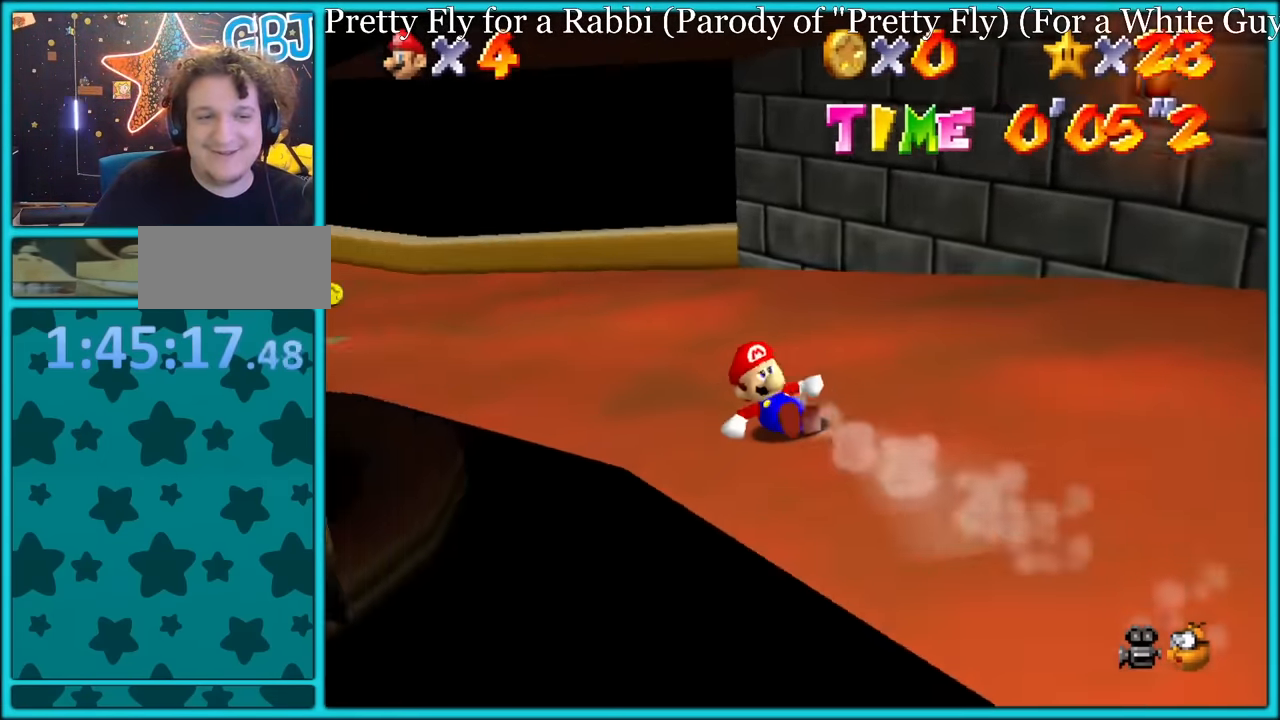
{"buttons": [], "left_stick": "right", "button_events": []}
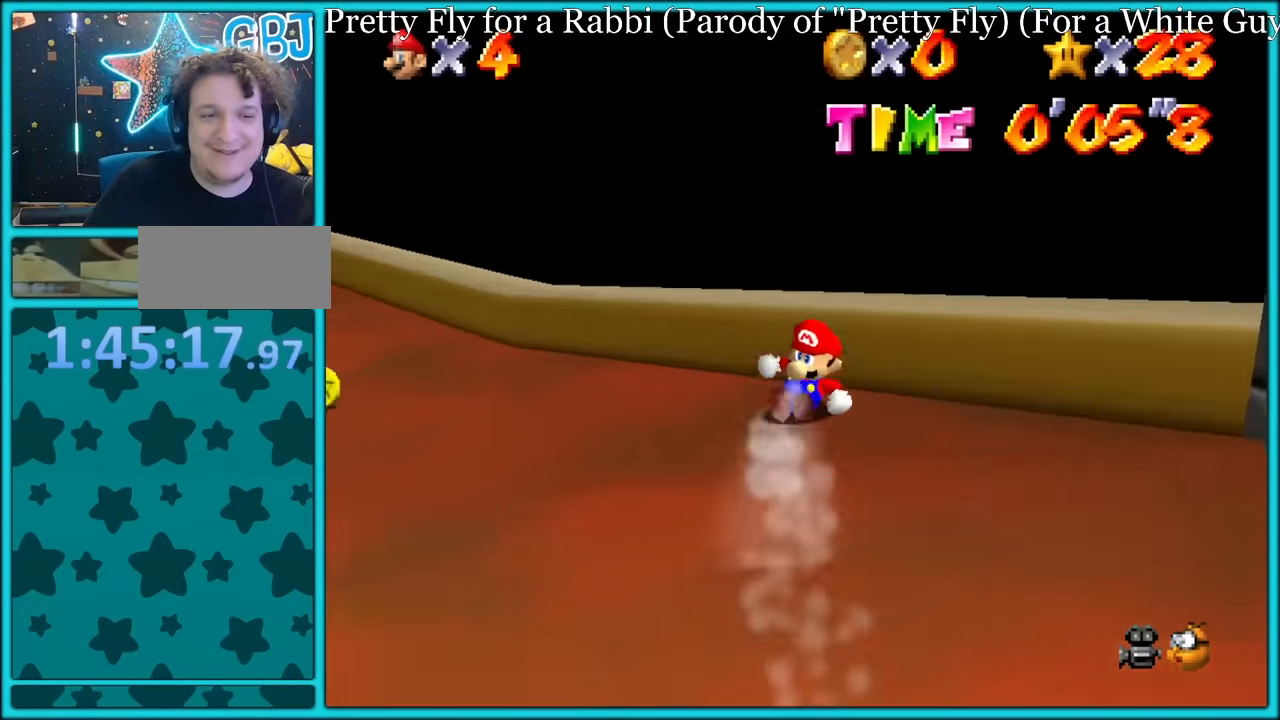
{"buttons": [], "left_stick": "down-left", "button_events": [[300, "A", "down"], [350, "A", "up"]]}
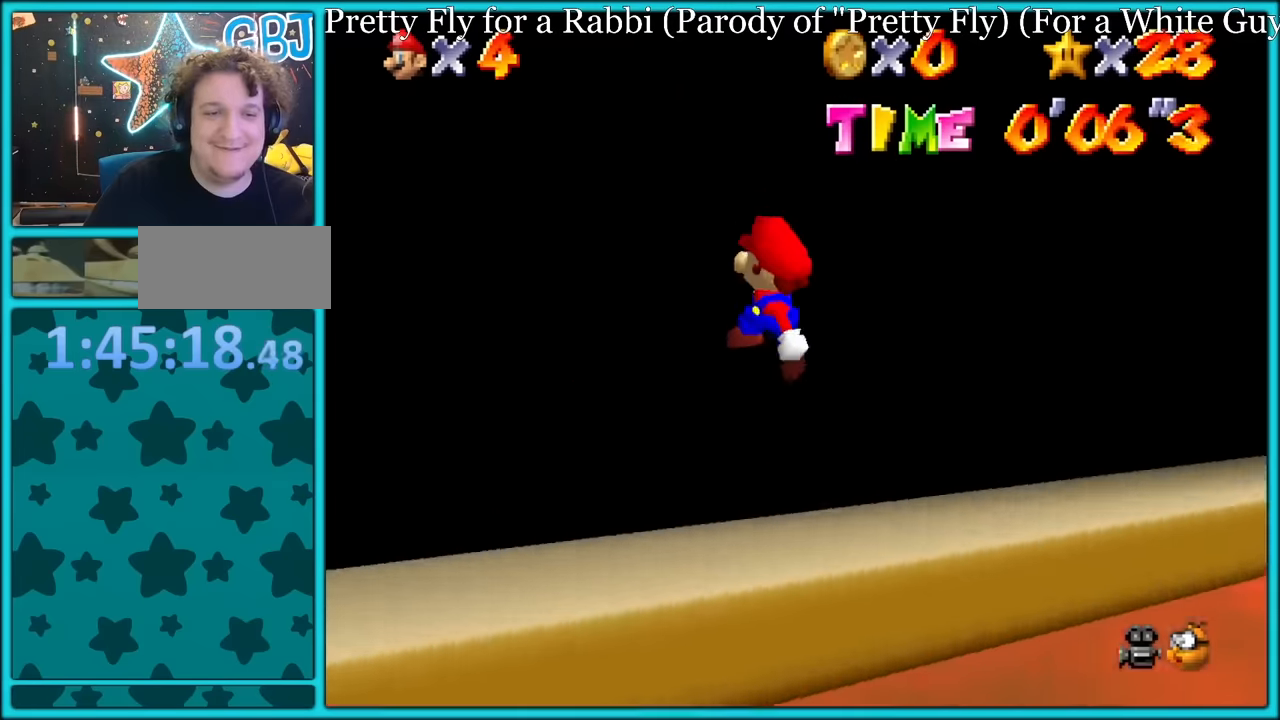
{"buttons": [], "left_stick": "down", "button_events": []}
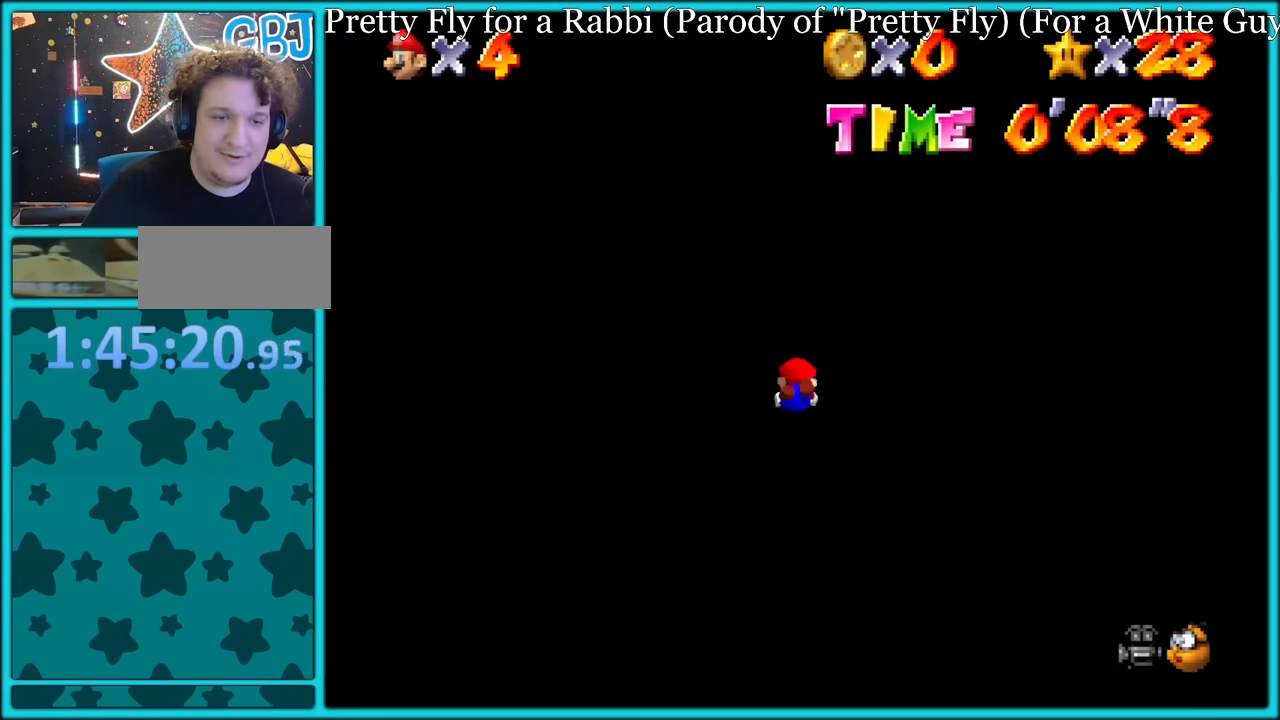
{"buttons": ["C_RIGHT"], "left_stick": "down", "button_events": [[333, "C_RIGHT", "down"]]}
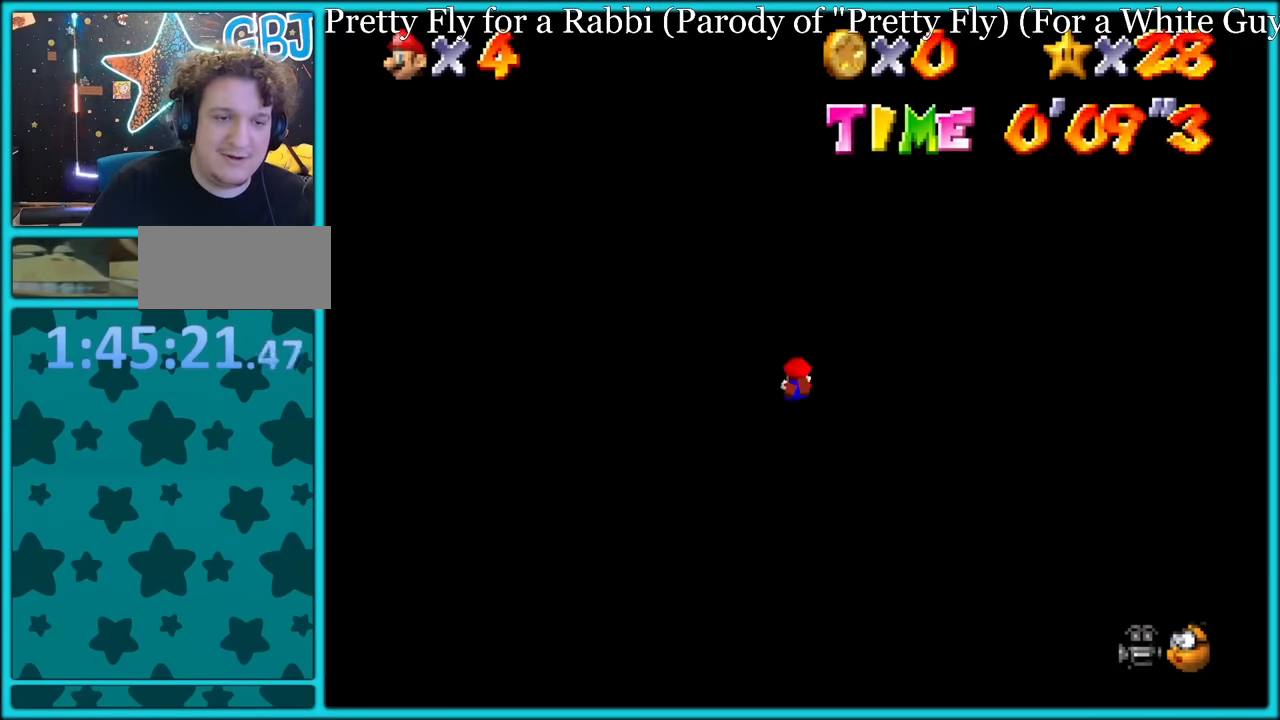
{"buttons": [], "left_stick": "down", "button_events": [[17, "C_RIGHT", "up"]]}
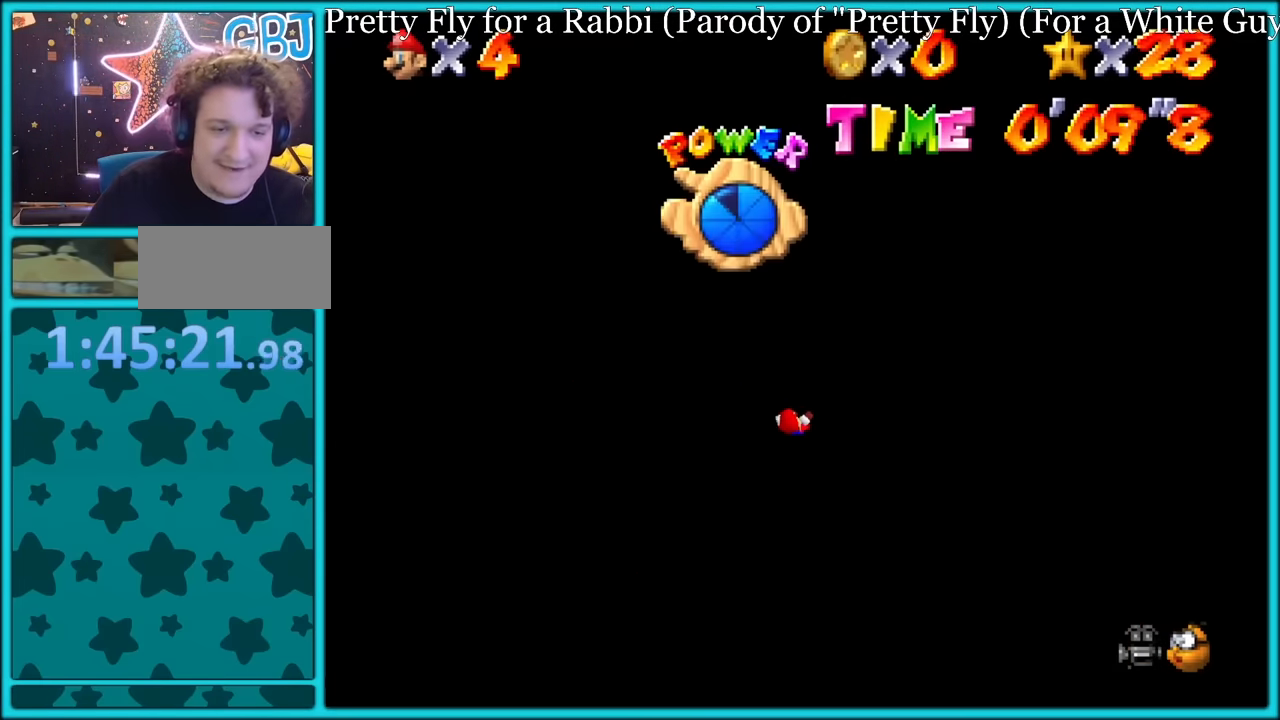
{"buttons": [], "left_stick": "down", "button_events": []}
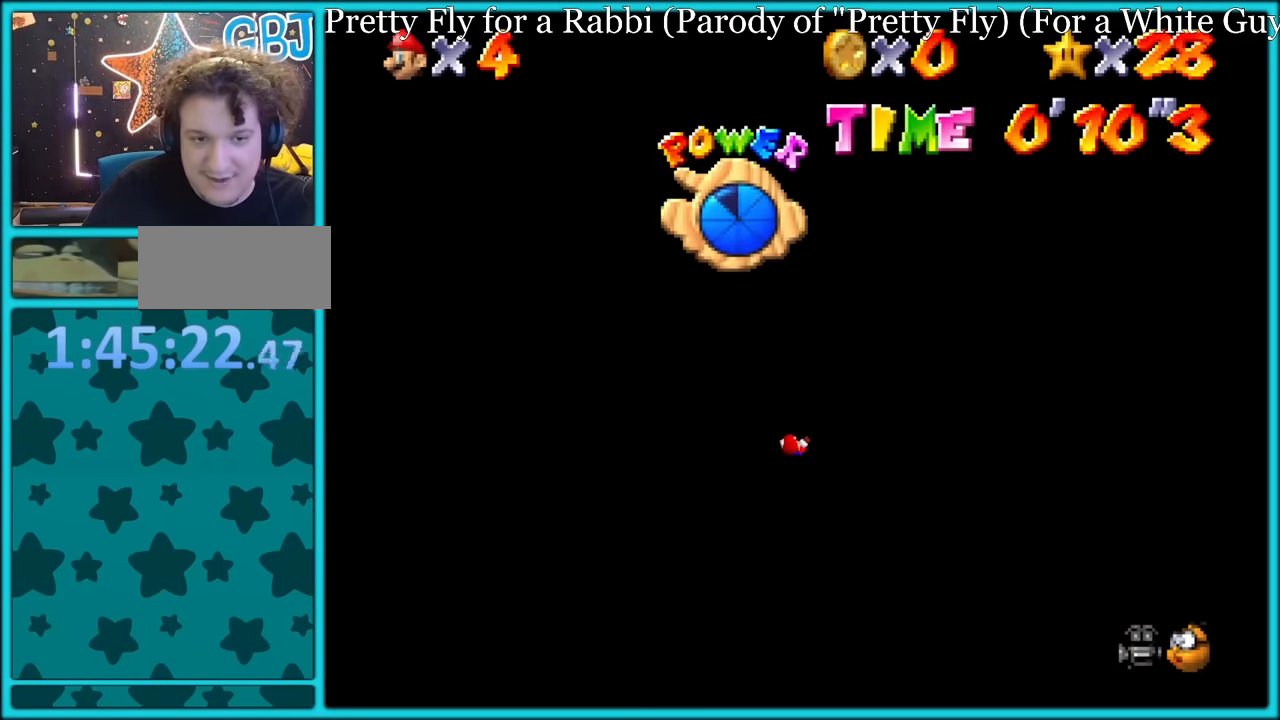
{"buttons": [], "left_stick": "down", "button_events": []}
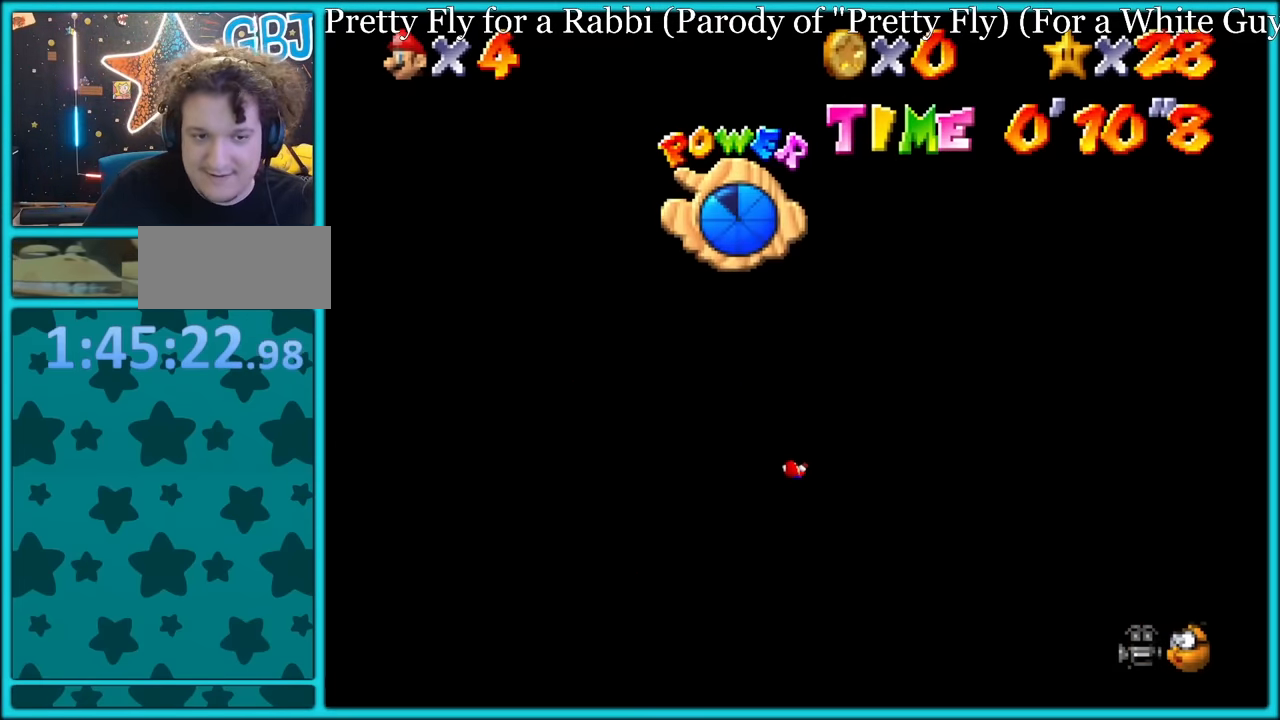
{"buttons": [], "left_stick": "down", "button_events": []}
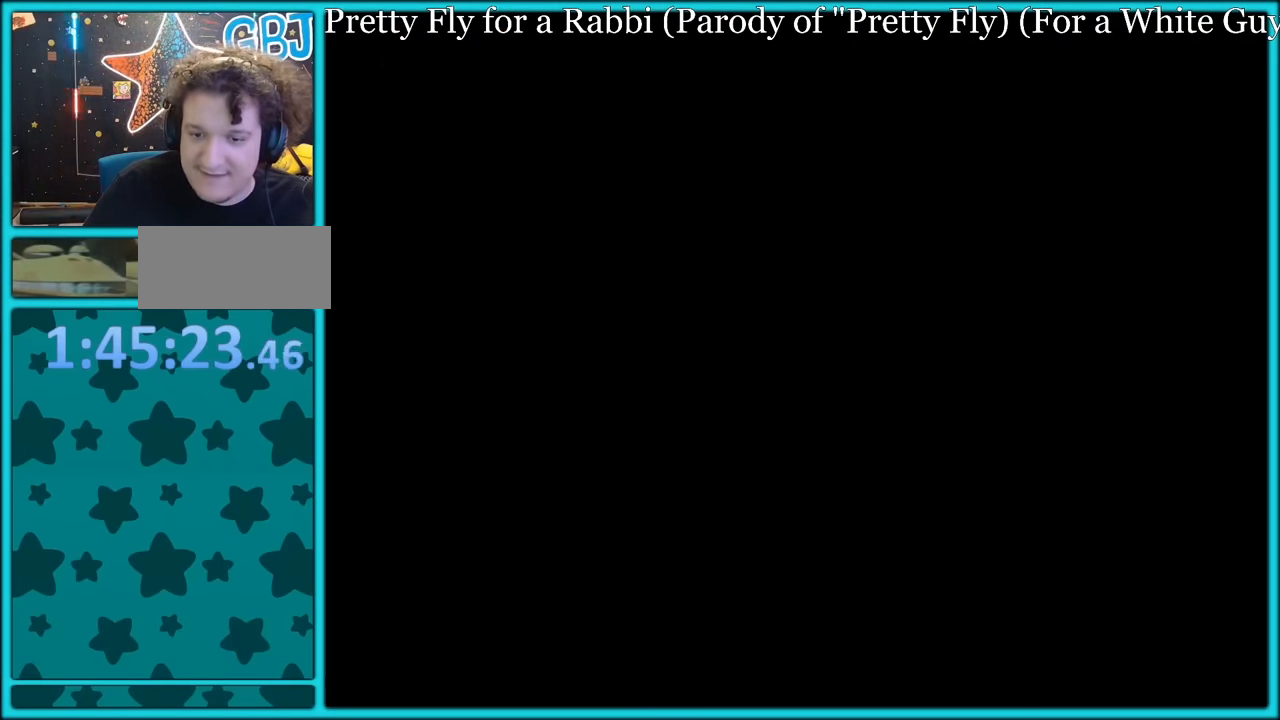
{"buttons": [], "left_stick": "center", "button_events": []}
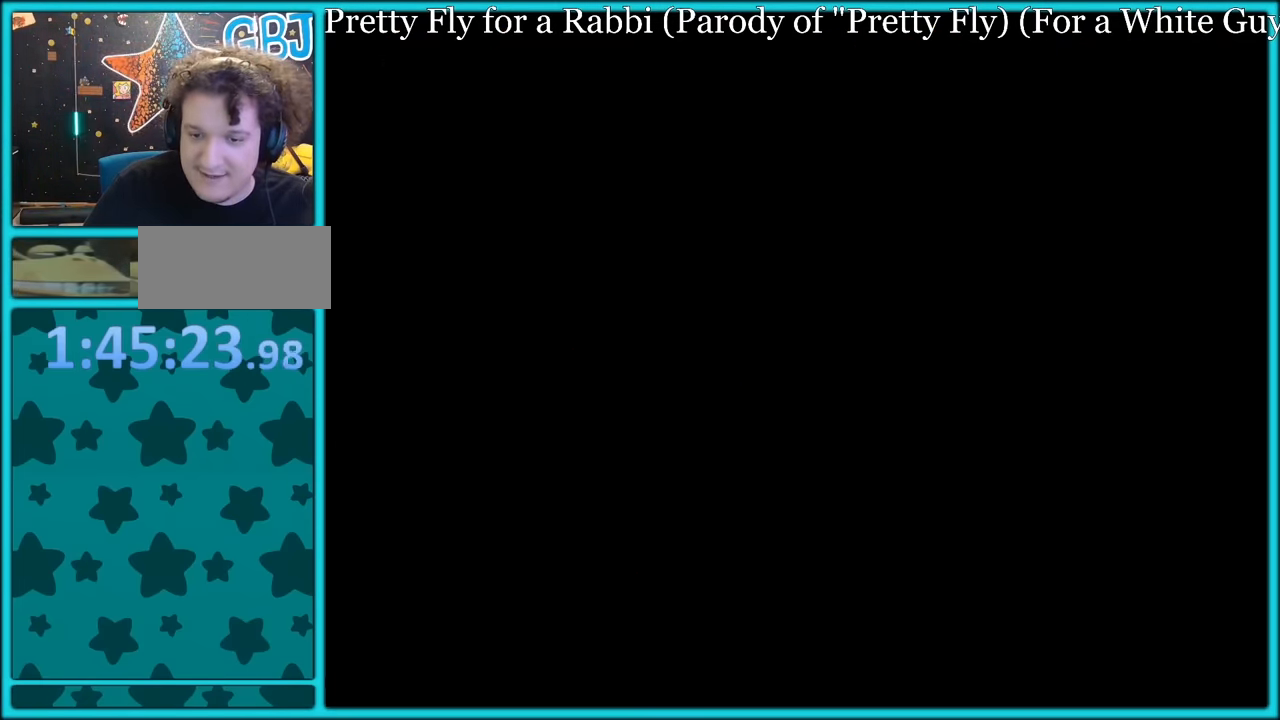
{"buttons": [], "left_stick": "up", "button_events": [[300, "A", "down"], [417, "A", "up"]]}
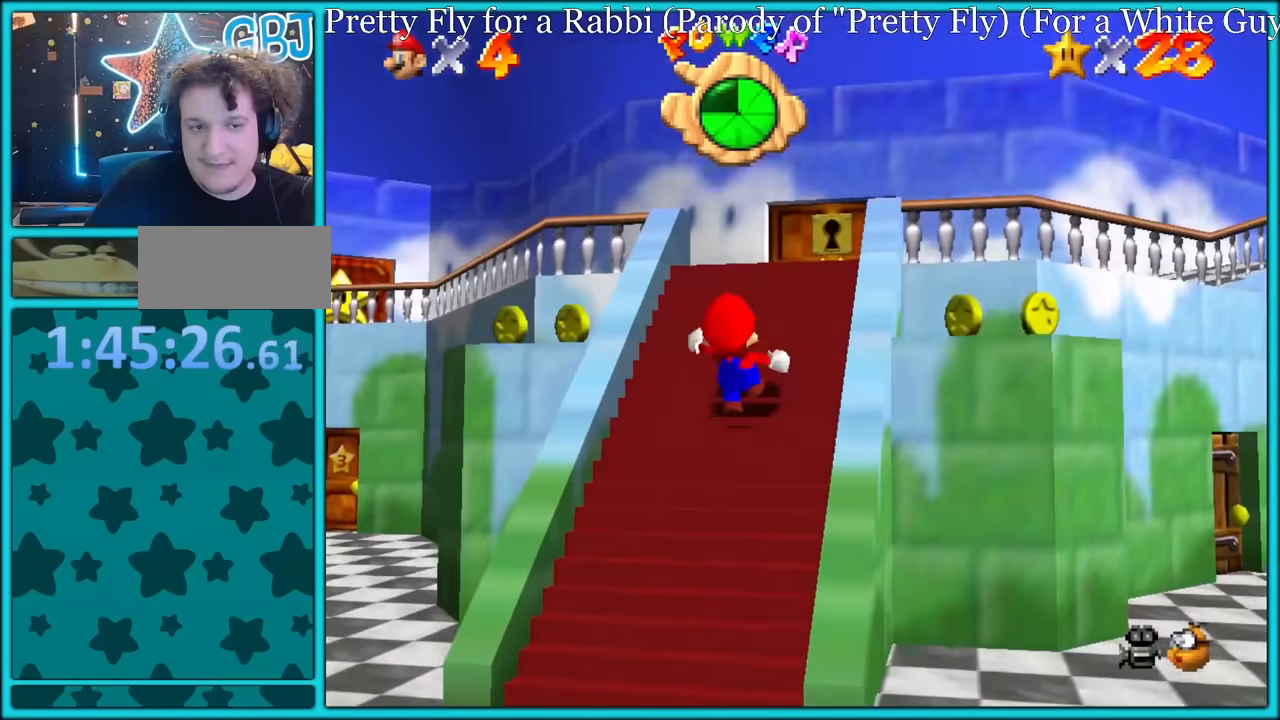
{"buttons": ["B"], "left_stick": "right", "button_events": [[500, "B", "down"]]}
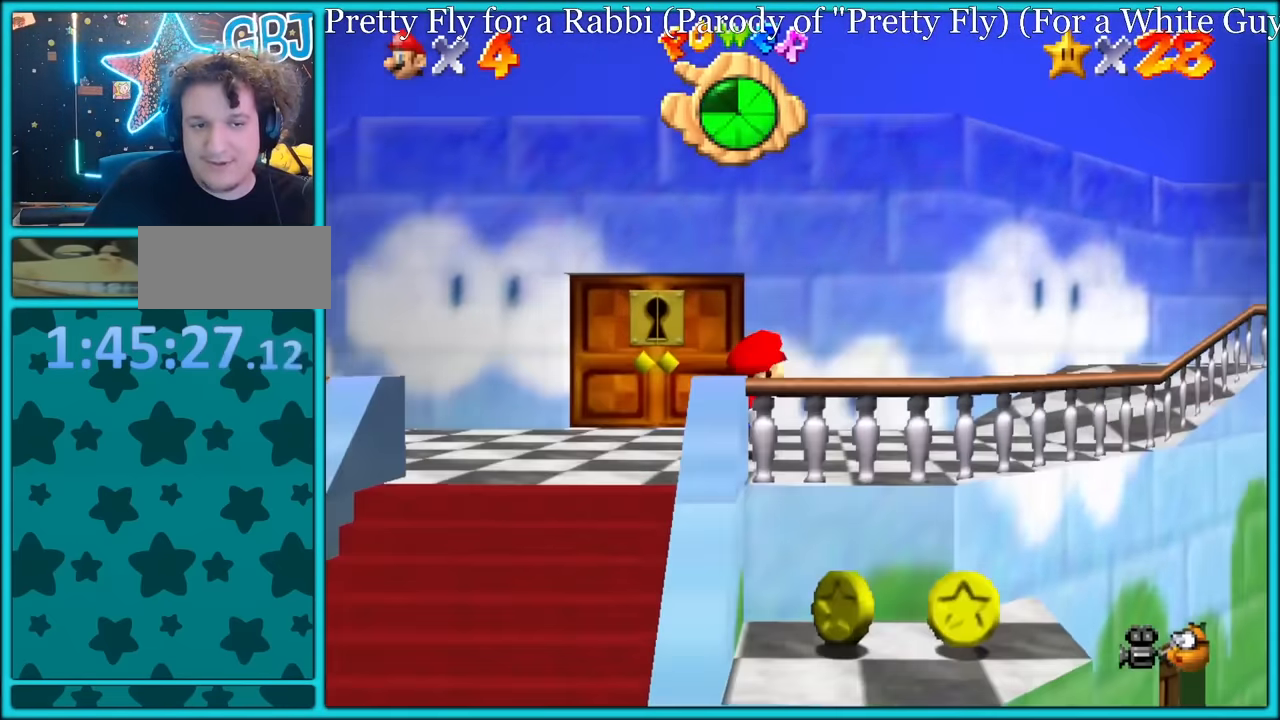
{"buttons": [], "left_stick": "up-right", "button_events": [[167, "B", "up"], [367, "A", "down"], [417, "B", "down"], [483, "A", "up"], [500, "B", "up"]]}
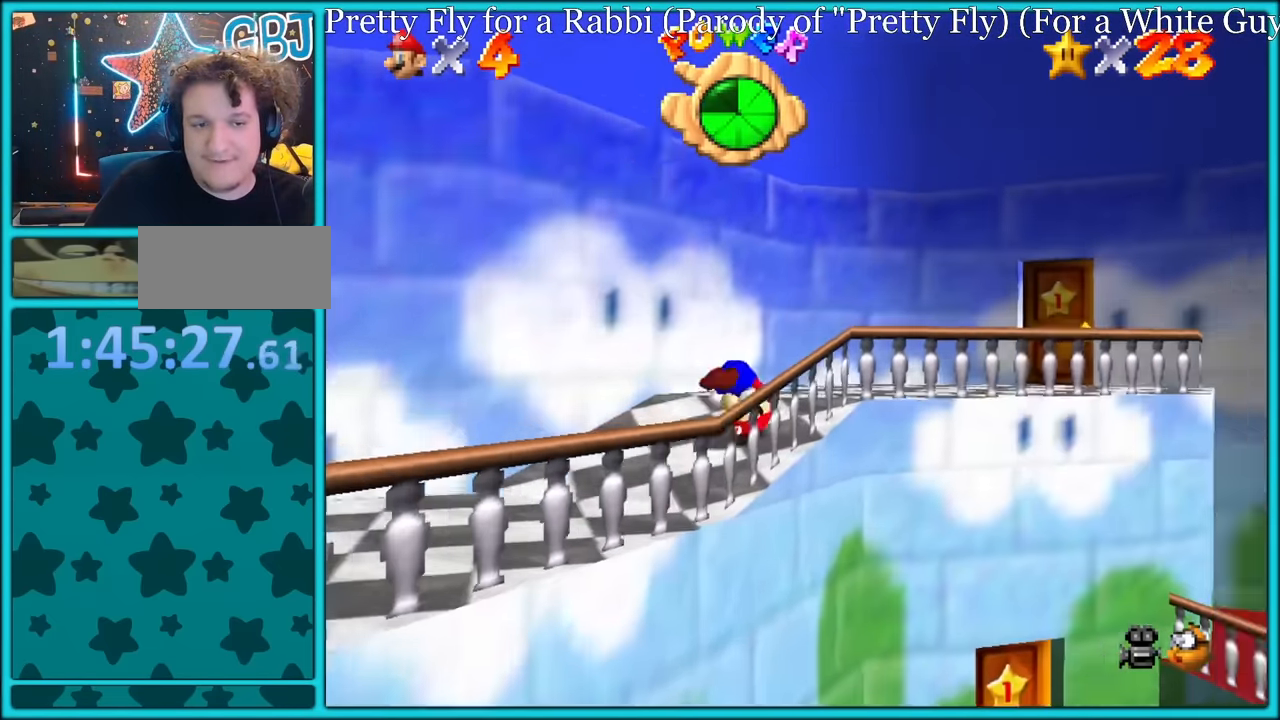
{"buttons": [], "left_stick": "up-right", "button_events": []}
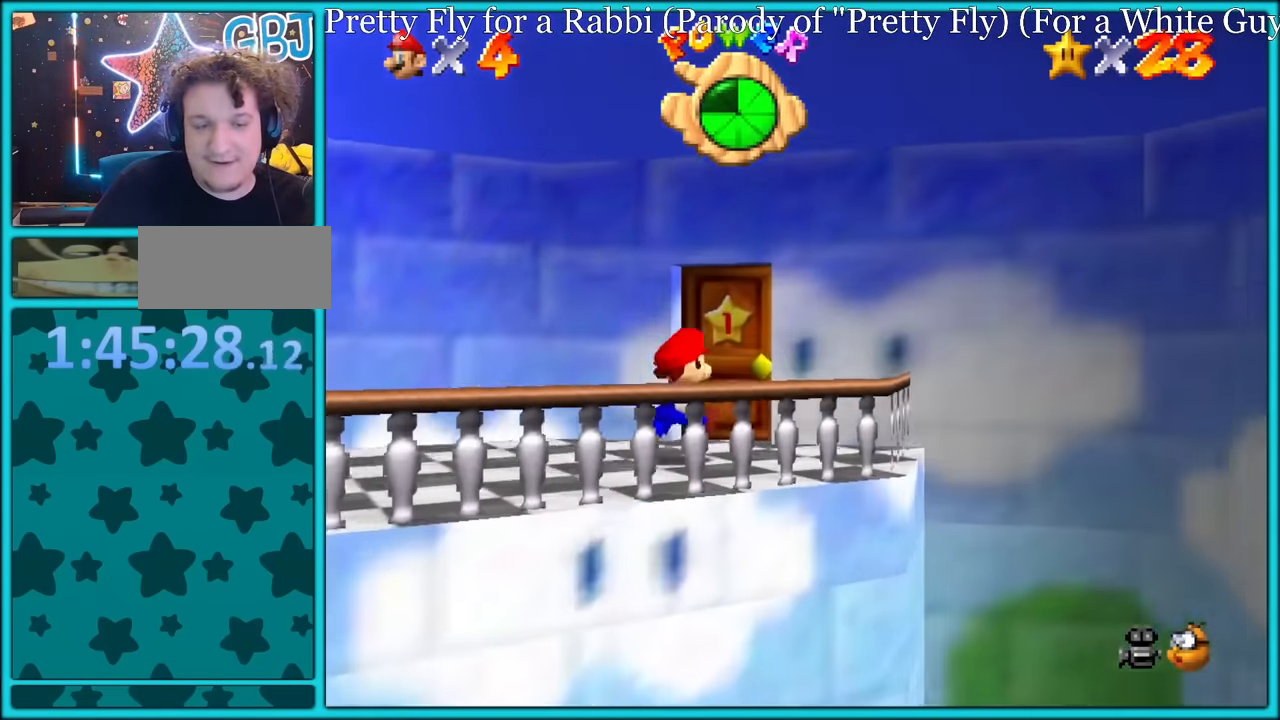
{"buttons": [], "left_stick": "up", "button_events": []}
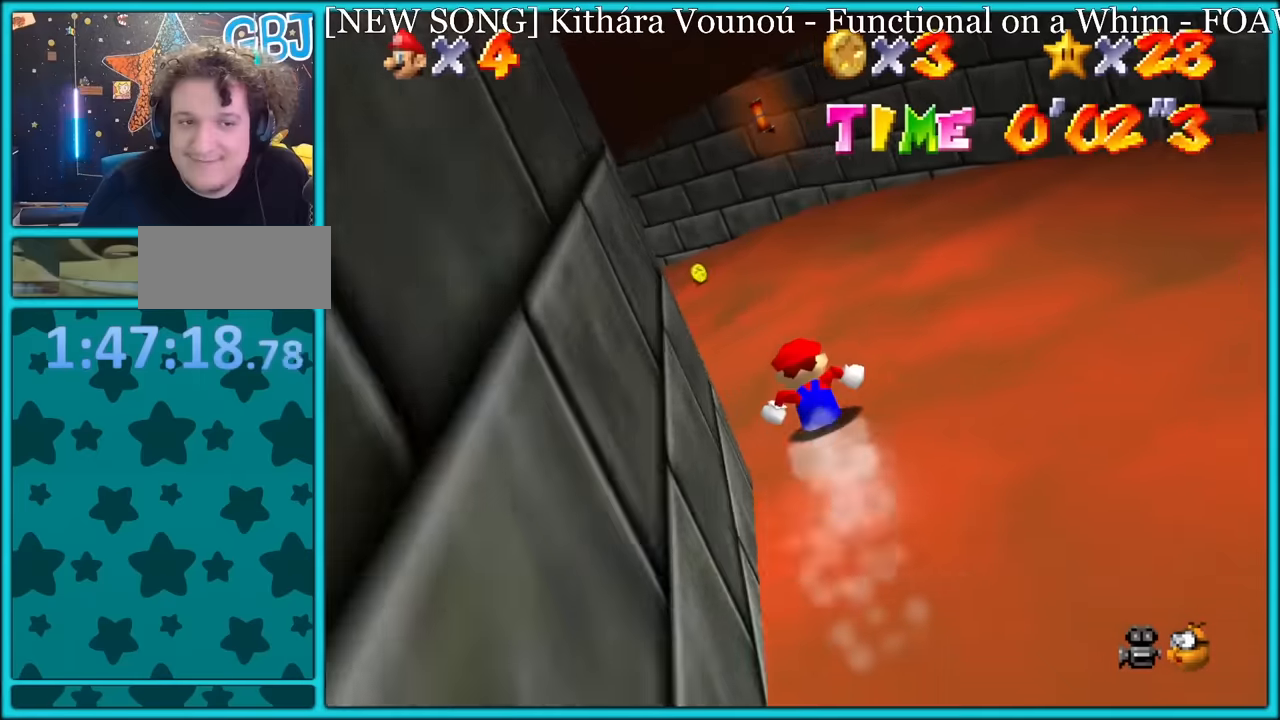
{"buttons": [], "left_stick": "up", "button_events": []}
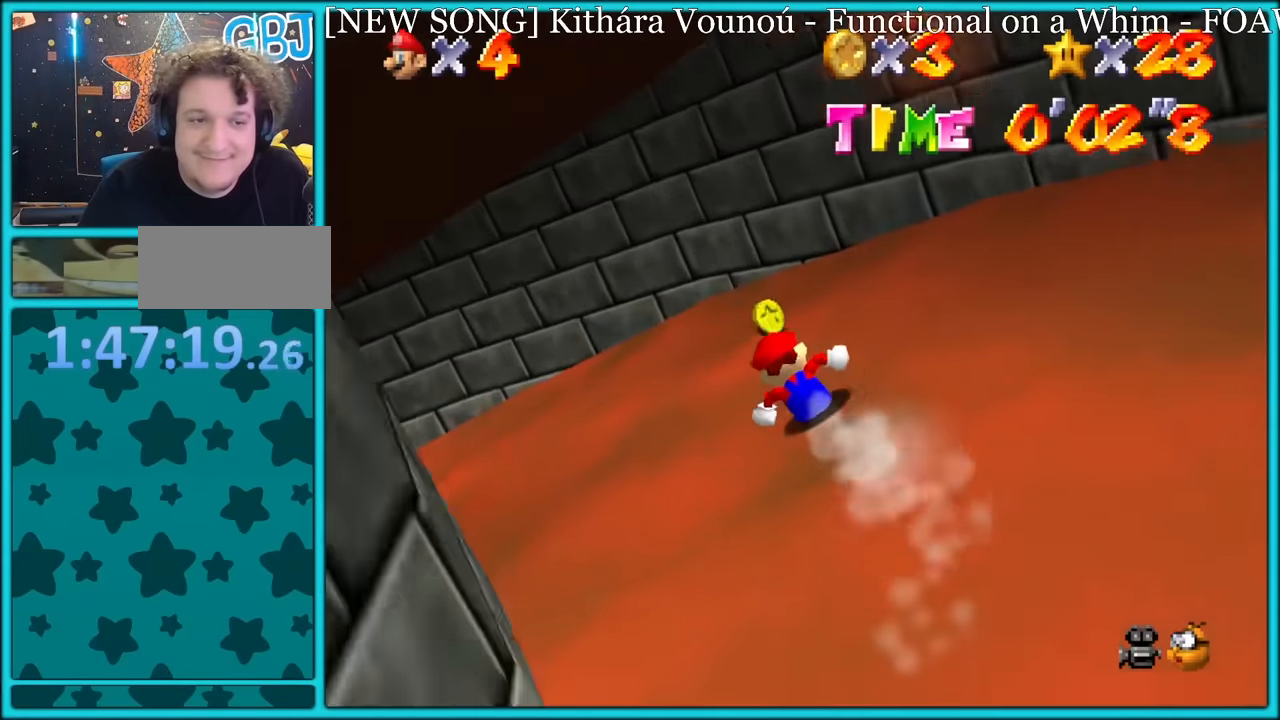
{"buttons": [], "left_stick": "left", "button_events": []}
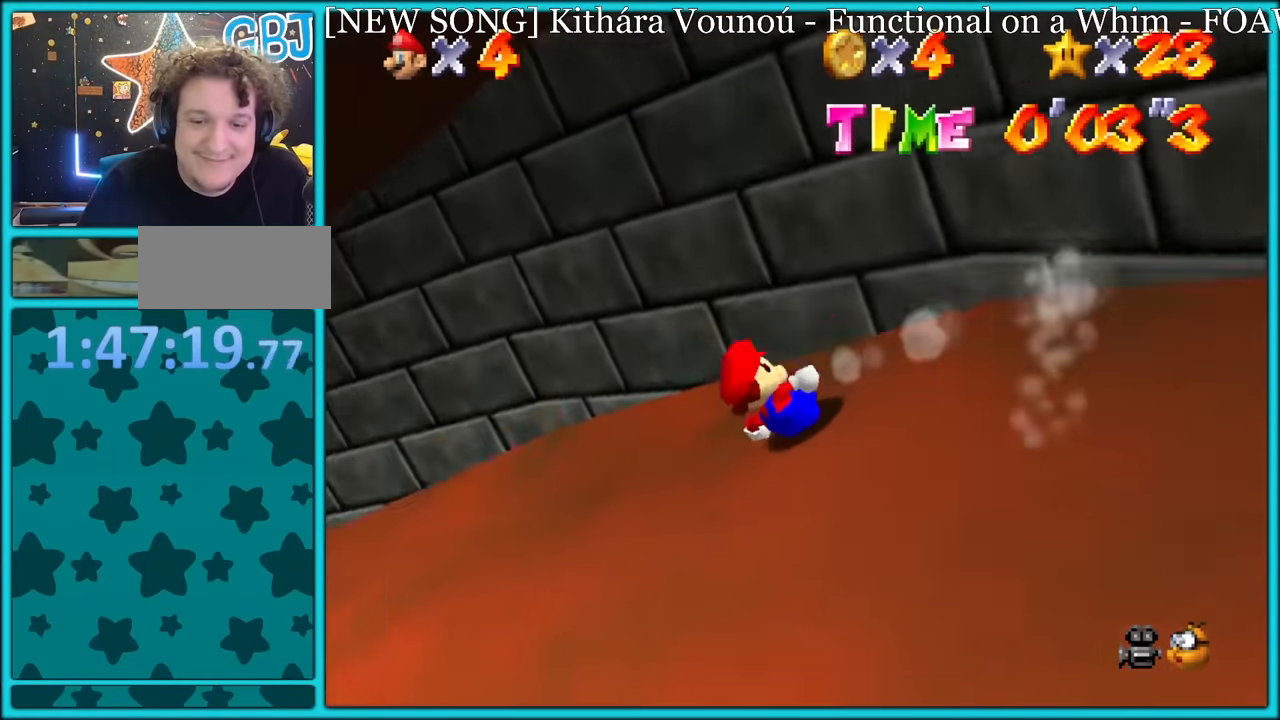
{"buttons": [], "left_stick": "up-left", "button_events": []}
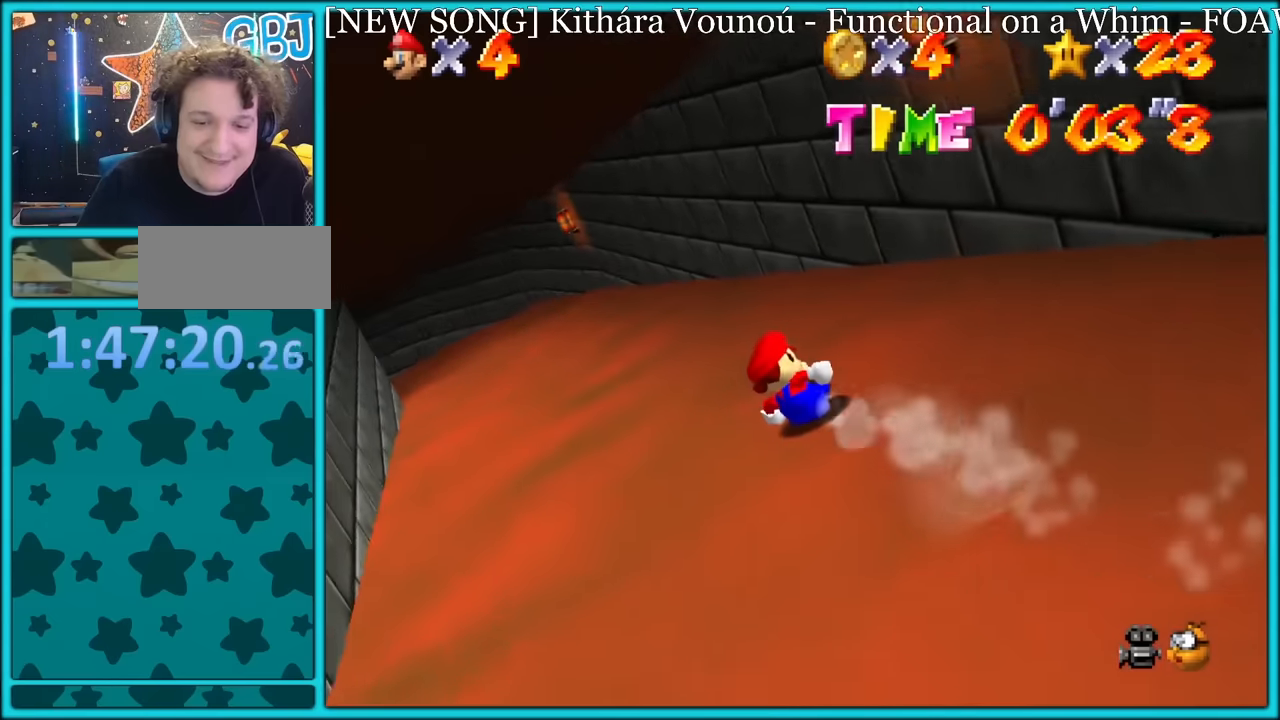
{"buttons": [], "left_stick": "up", "button_events": []}
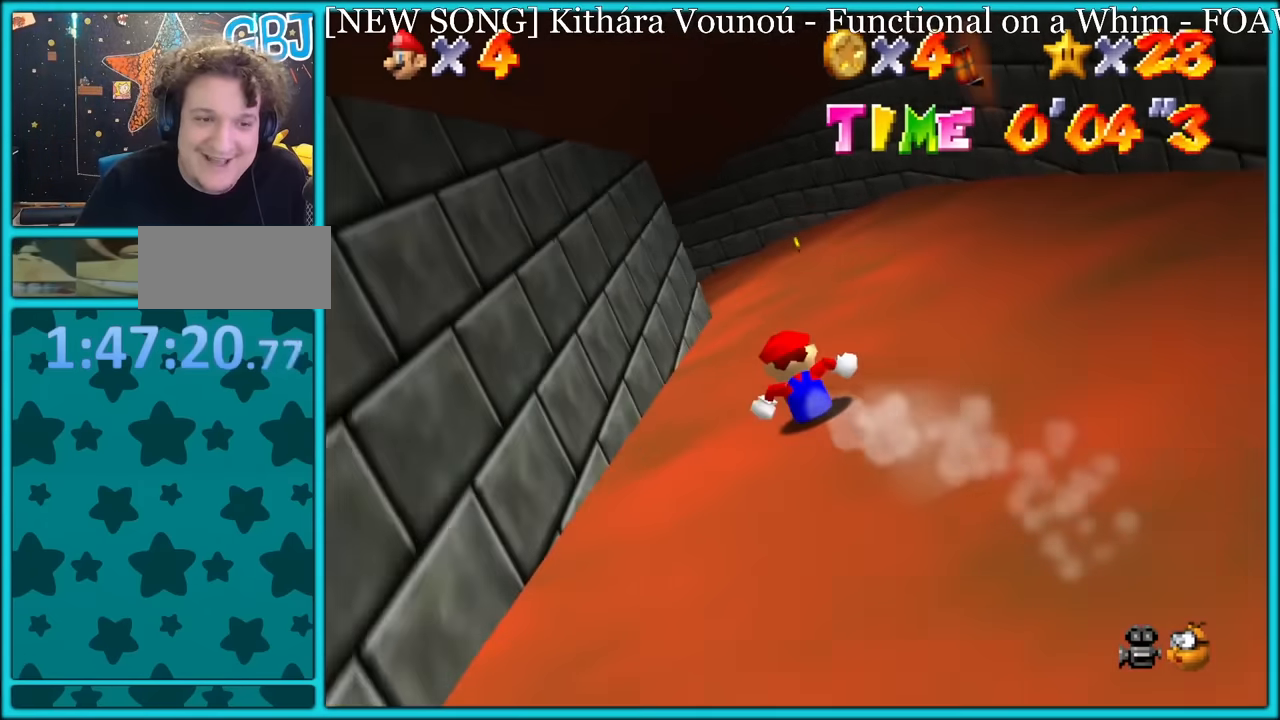
{"buttons": [], "left_stick": "up", "button_events": []}
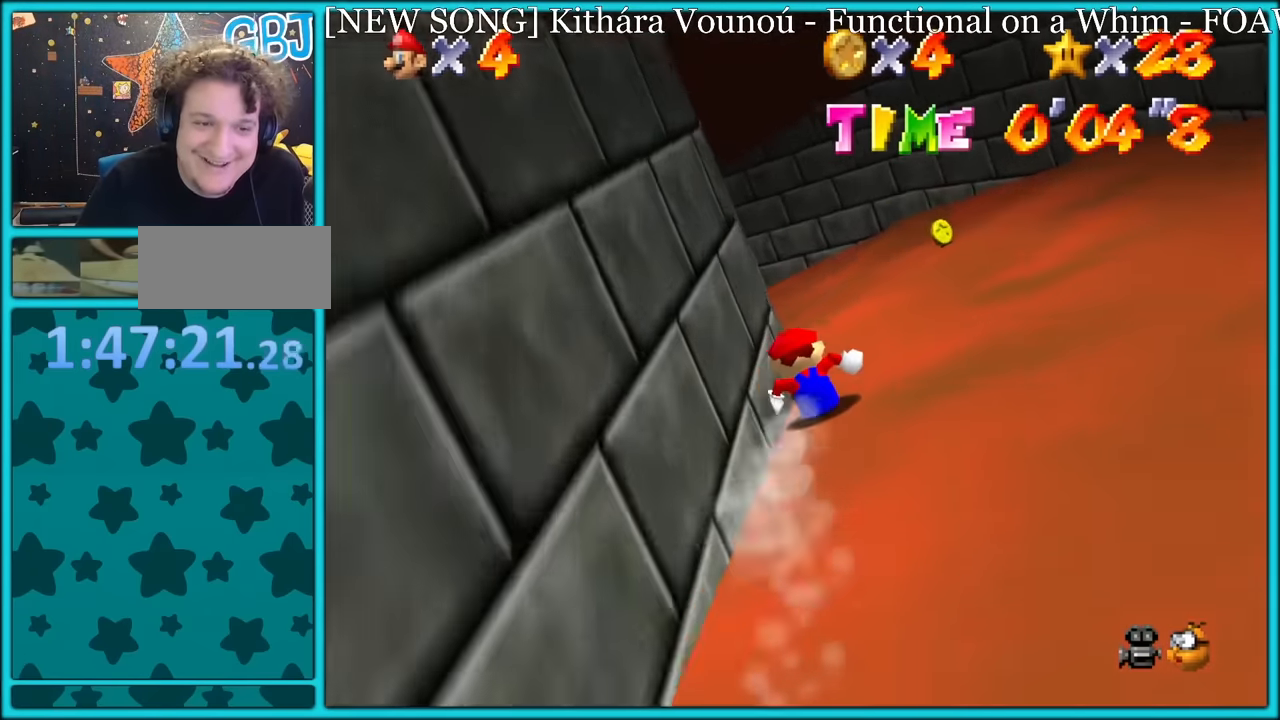
{"buttons": [], "left_stick": "right", "button_events": []}
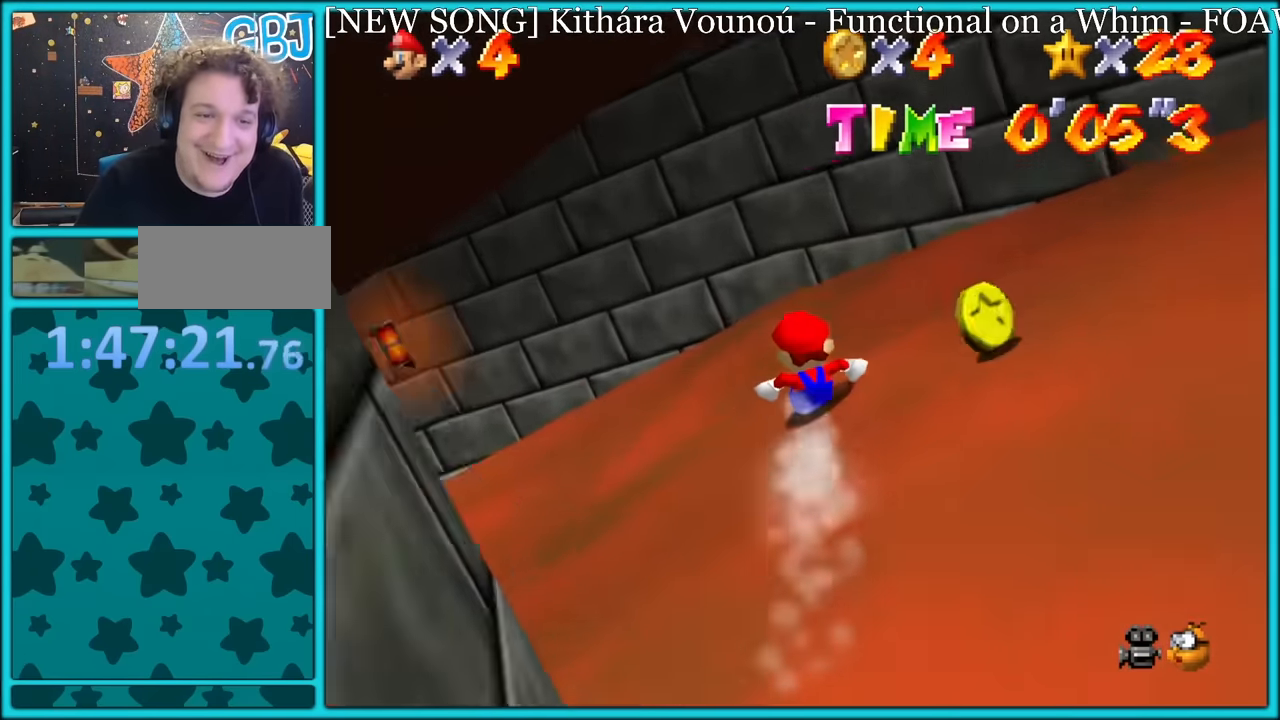
{"buttons": [], "left_stick": "up-left", "button_events": []}
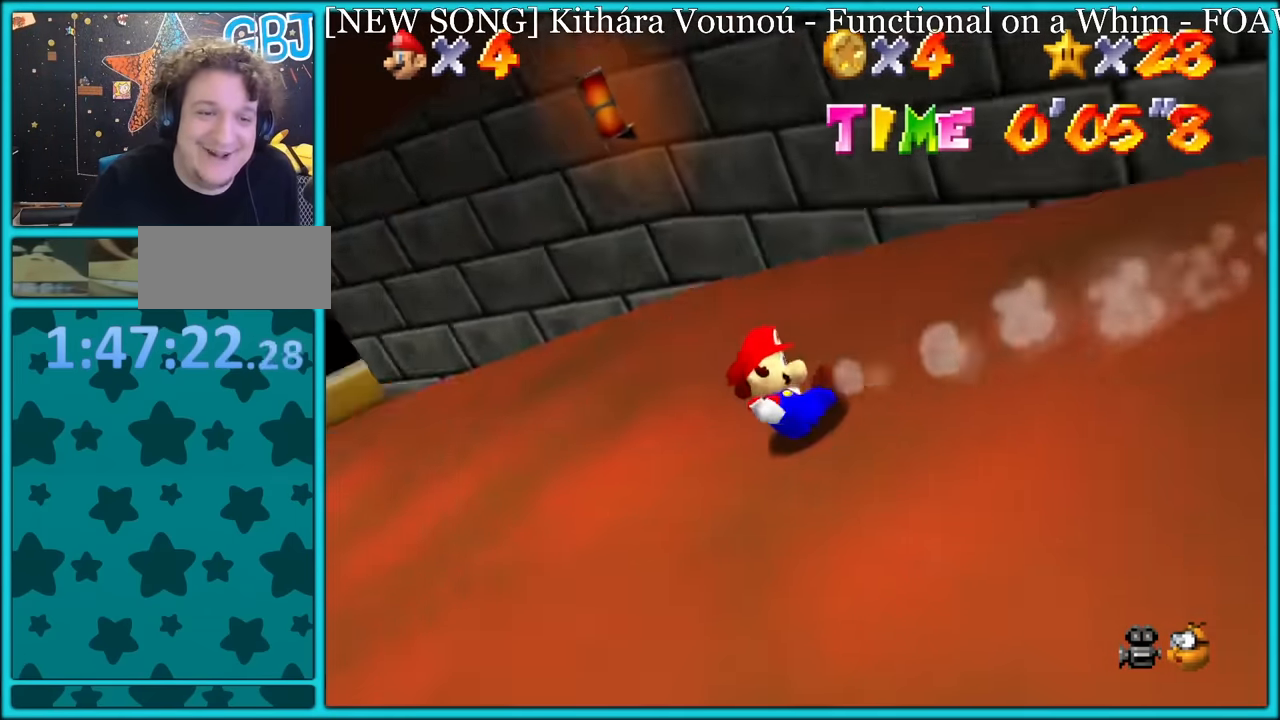
{"buttons": [], "left_stick": "left", "button_events": []}
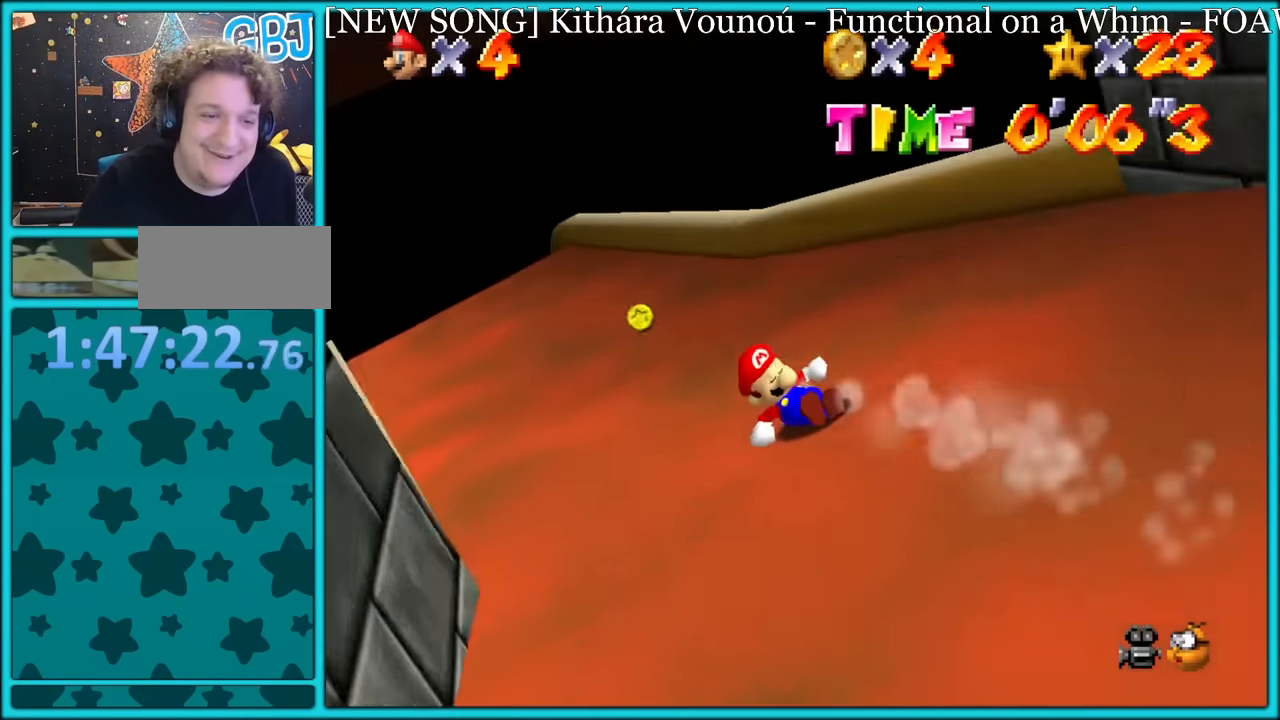
{"buttons": [], "left_stick": "right", "button_events": []}
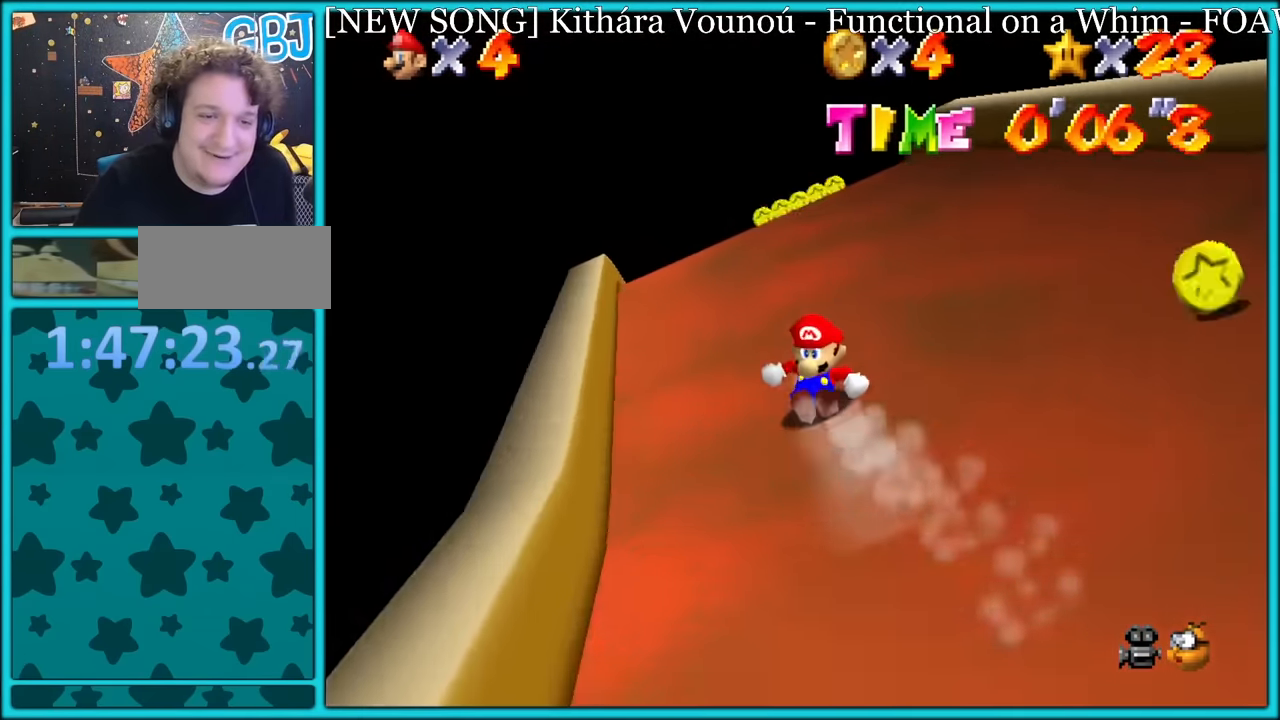
{"buttons": [], "left_stick": "right", "button_events": []}